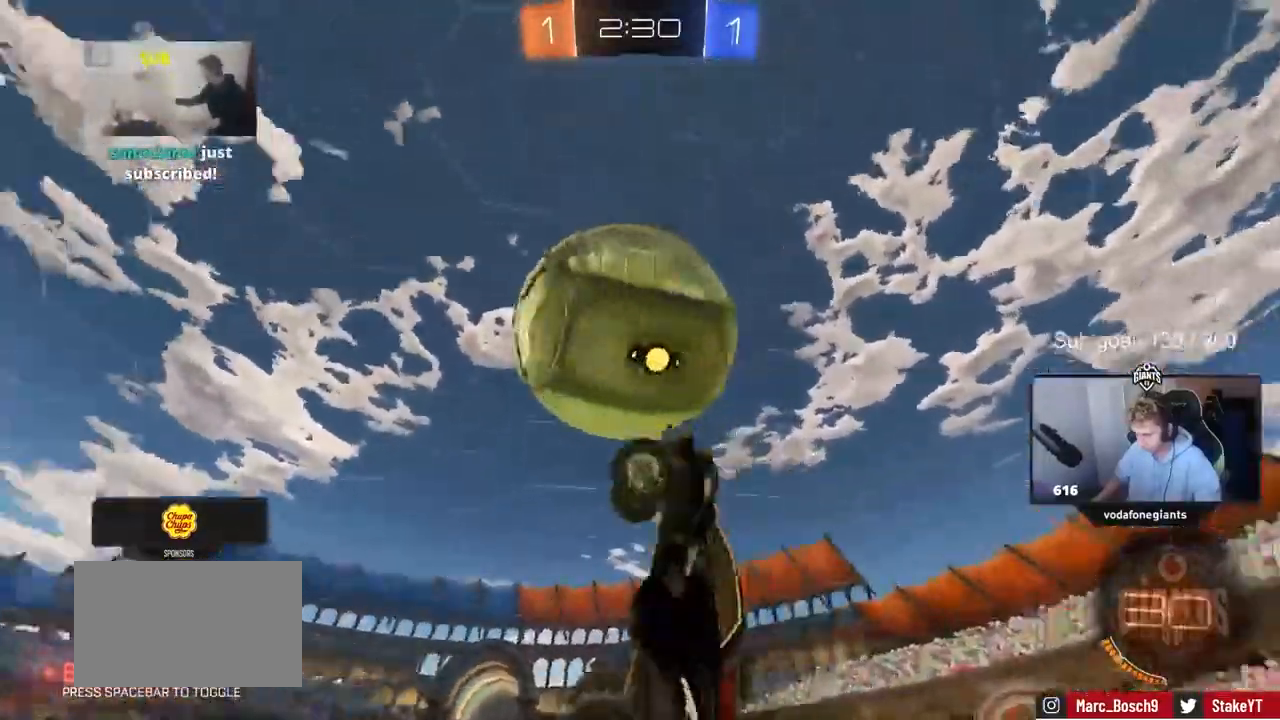
Gameplay with keyboard and mouse; each line is a JSON object with the keys held at the frame after it. "events" lists presses ("down") and releases ("up") of "1", "2", "3", "4", "5", "a", "alt", "c", "caps_lock", "ctrl", "d", "e", "f", "g", "q", "r", "s", "shift", "space", "t", "tab", "v", "w", "x" and "z" between this image and that frame as [ms after this image, input, new state], when the widget could be followed in between. No other keys are recorded. "mouse_move" is the direction in which the mouse moves at that frame (one of eight, or "still"), when it could be read. Mouse buttons are not recorded.
{"keys": ["a", "s", "shift"], "mouse_move": "still", "events": [[33, "w", "up"], [283, "s", "down"]]}
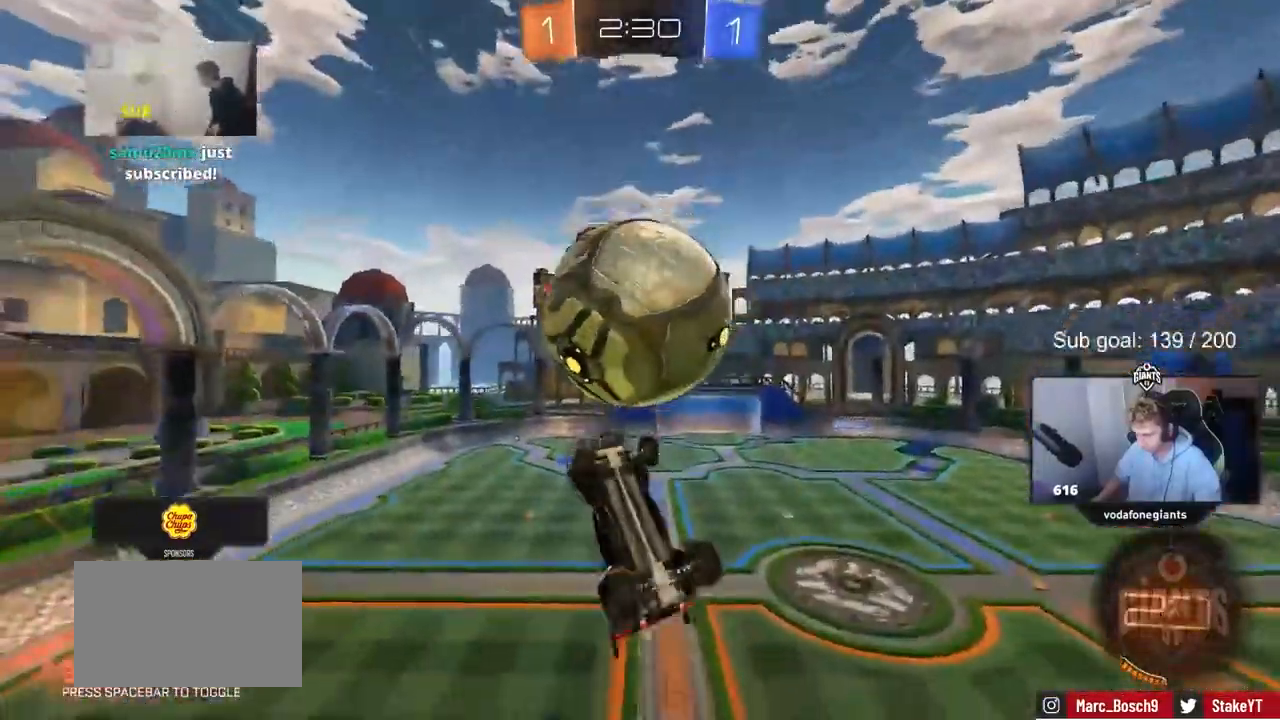
{"keys": ["w"], "mouse_move": "down-left", "events": [[100, "s", "up"], [150, "s", "down"], [250, "s", "up"], [383, "w", "down"], [483, "a", "up"], [483, "shift", "up"]]}
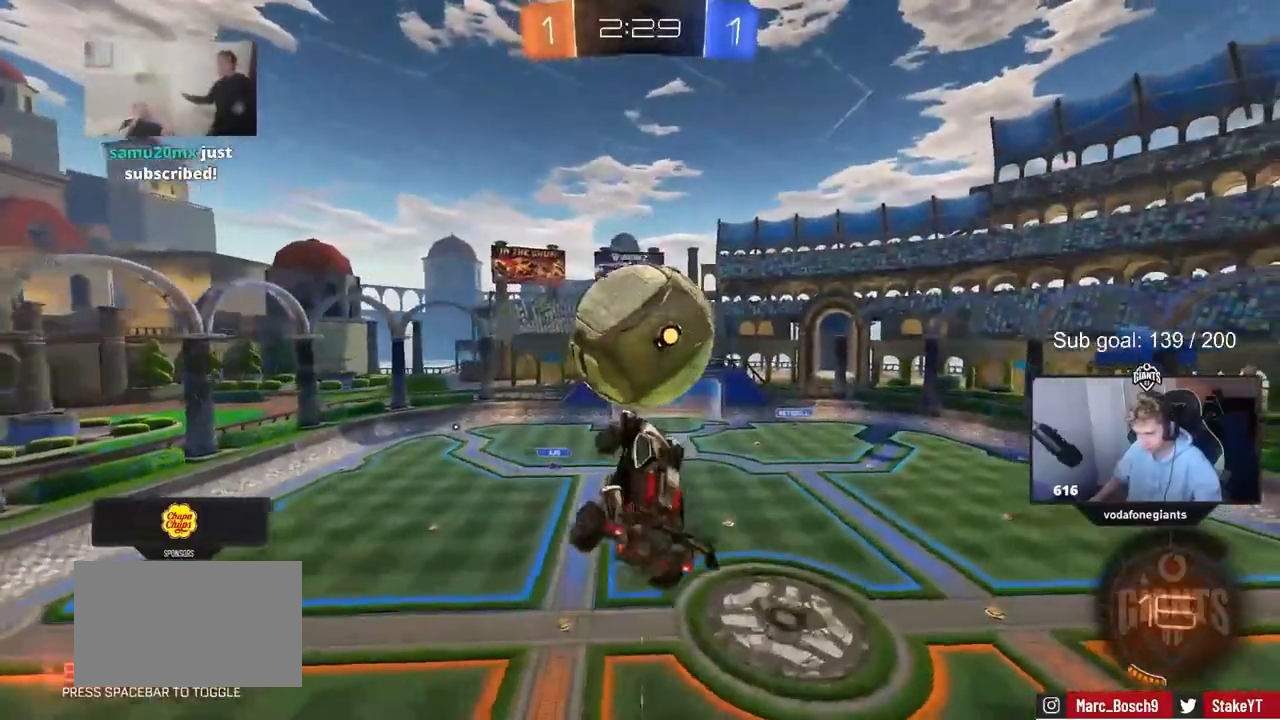
{"keys": [], "mouse_move": "still", "events": [[83, "w", "up"]]}
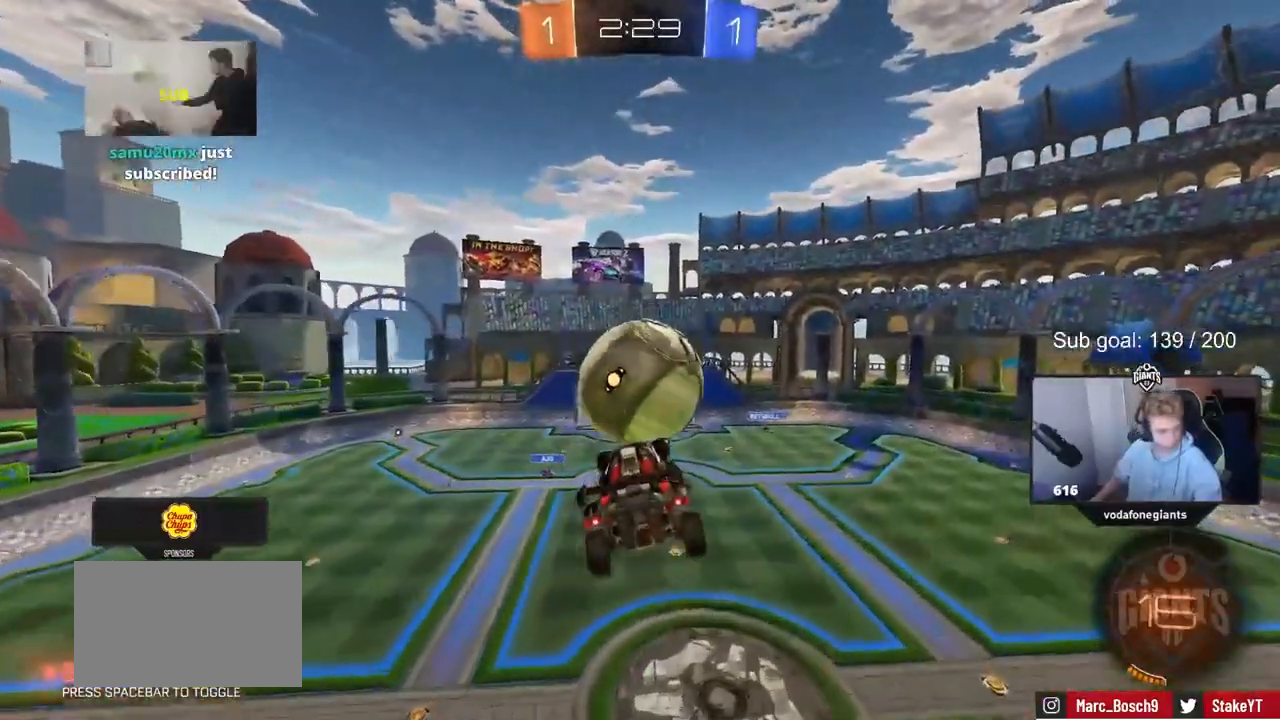
{"keys": ["s"], "mouse_move": "still", "events": [[133, "w", "down"], [233, "w", "up"], [500, "s", "down"]]}
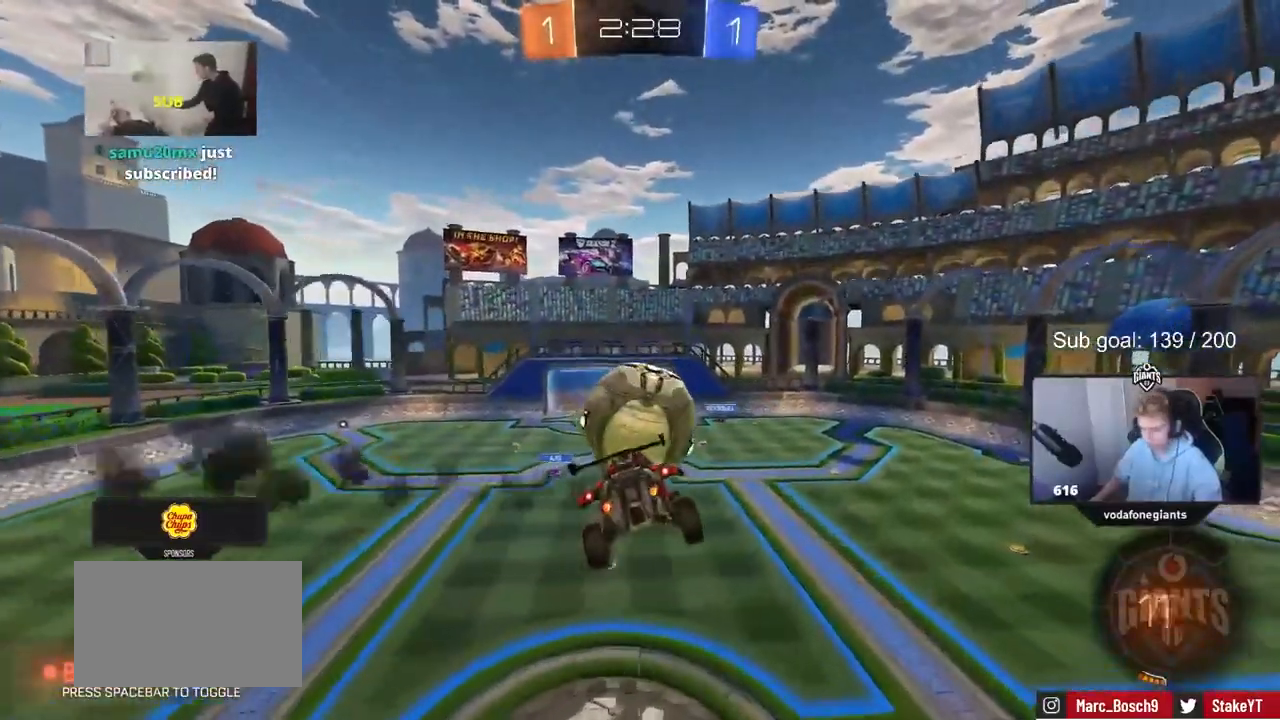
{"keys": ["d", "w"], "mouse_move": "down-left", "events": [[50, "a", "down"], [150, "a", "up"], [200, "d", "down"], [283, "s", "up"], [333, "d", "up"], [383, "a", "down"], [433, "w", "down"], [483, "a", "up"], [483, "d", "down"]]}
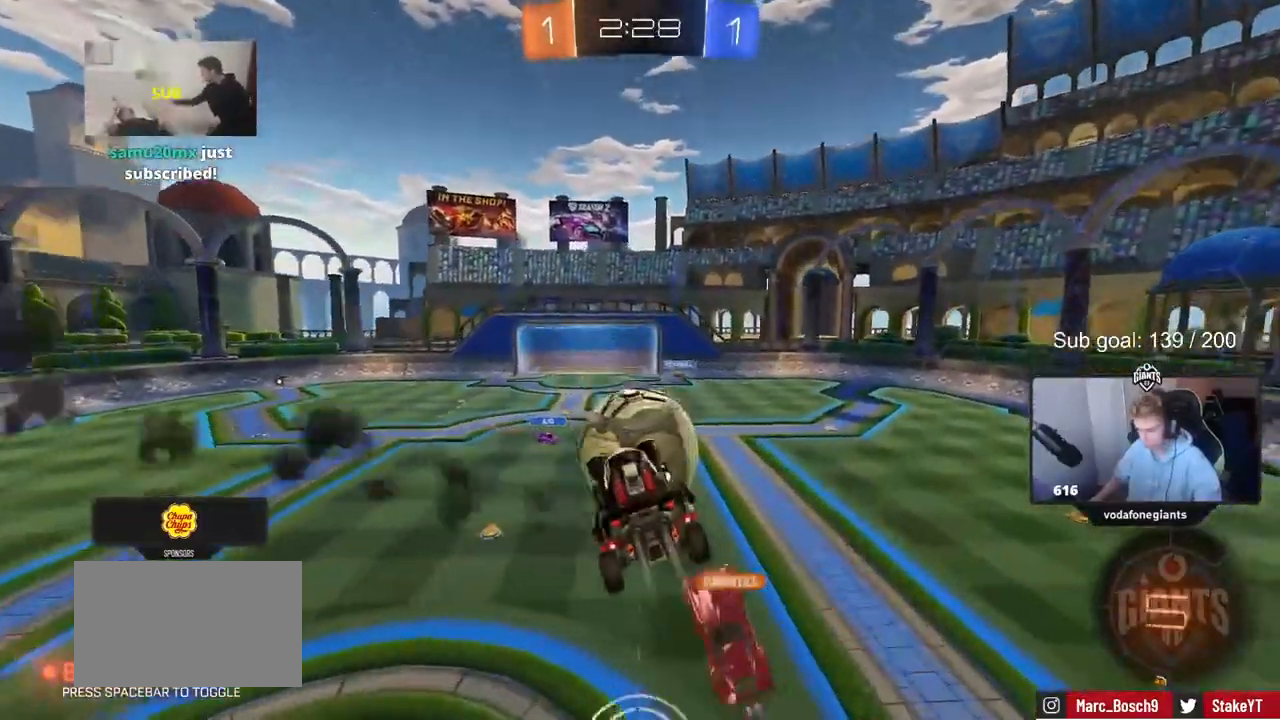
{"keys": ["d", "w"], "mouse_move": "still", "events": [[83, "d", "up"], [83, "w", "up"], [217, "d", "down"], [450, "w", "down"]]}
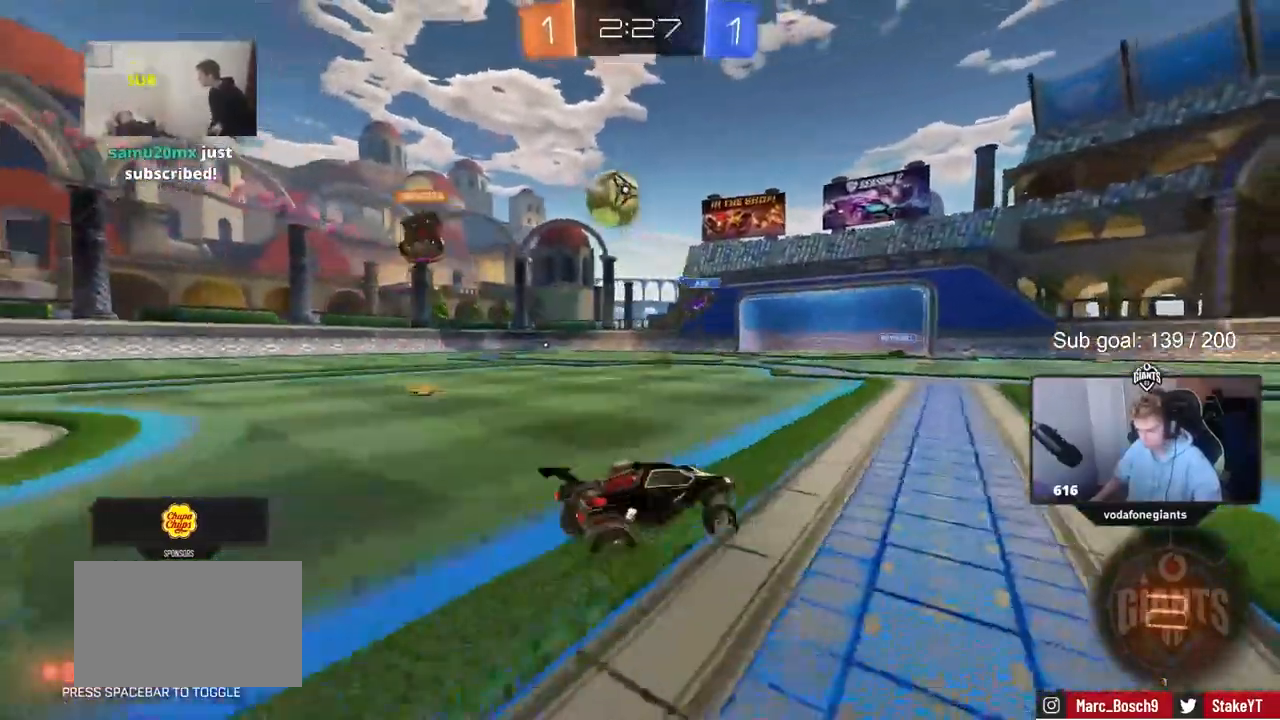
{"keys": ["d", "w"], "mouse_move": "still", "events": []}
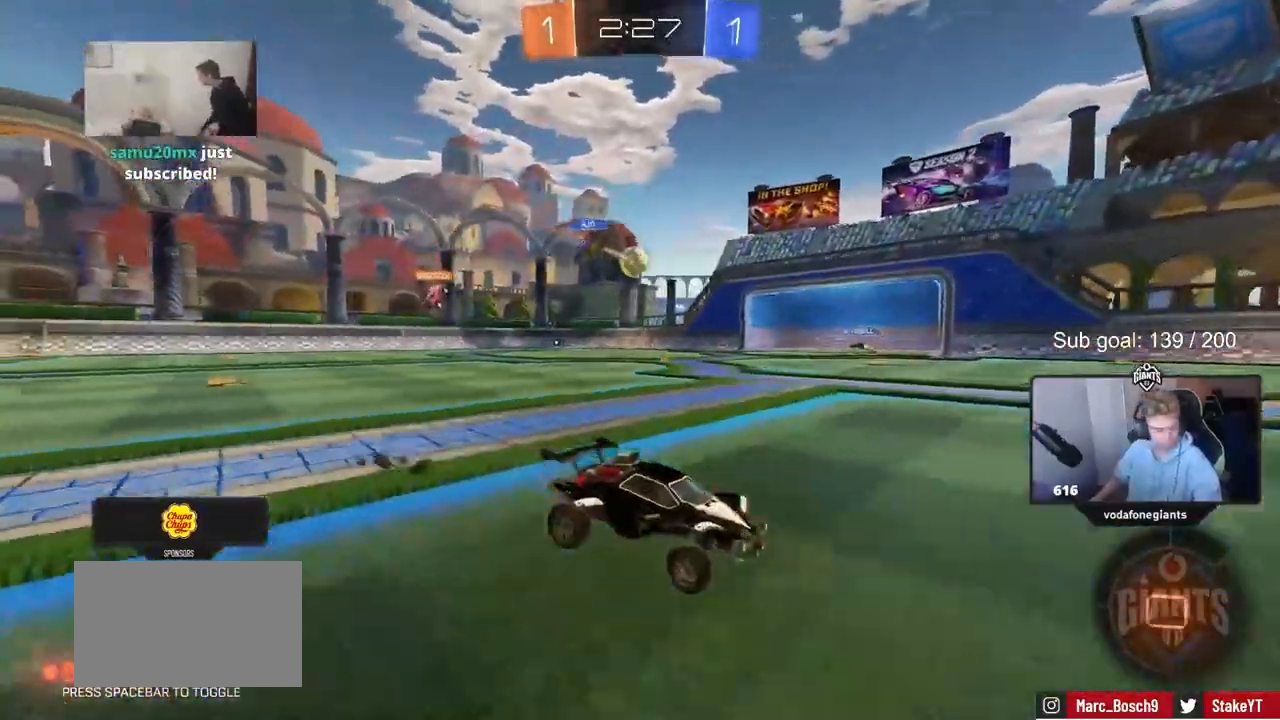
{"keys": ["w"], "mouse_move": "still", "events": [[50, "d", "up"], [50, "space", "down"], [250, "space", "up"]]}
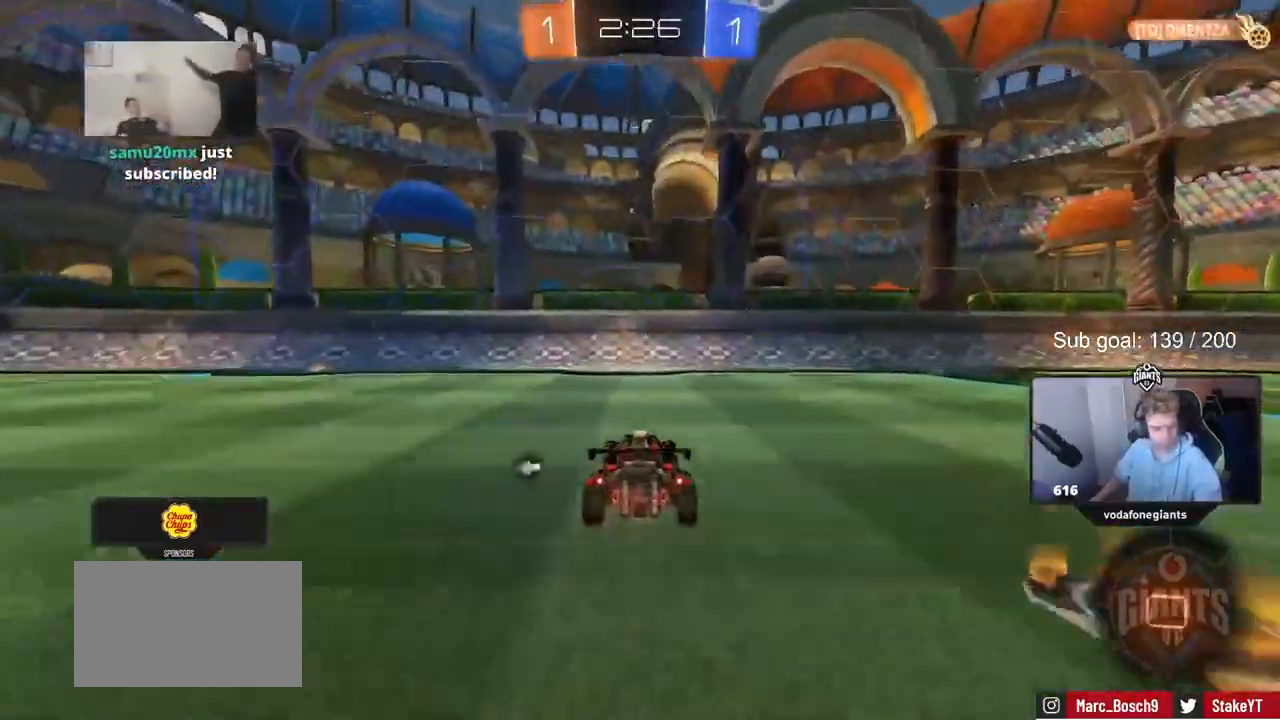
{"keys": ["d", "w"], "mouse_move": "still", "events": [[267, "d", "down"], [400, "shift", "down"], [400, "space", "down"], [500, "shift", "up"], [500, "space", "up"]]}
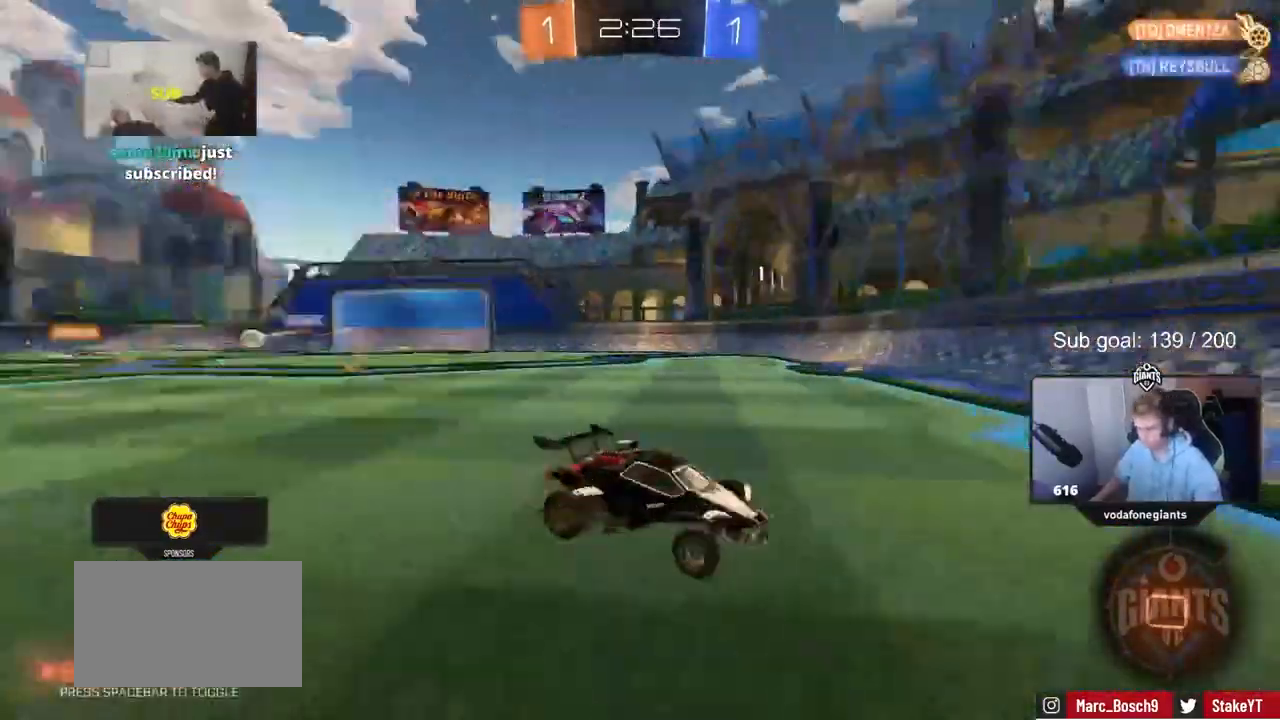
{"keys": ["d", "w"], "mouse_move": "still", "events": [[267, "d", "up"], [417, "d", "down"]]}
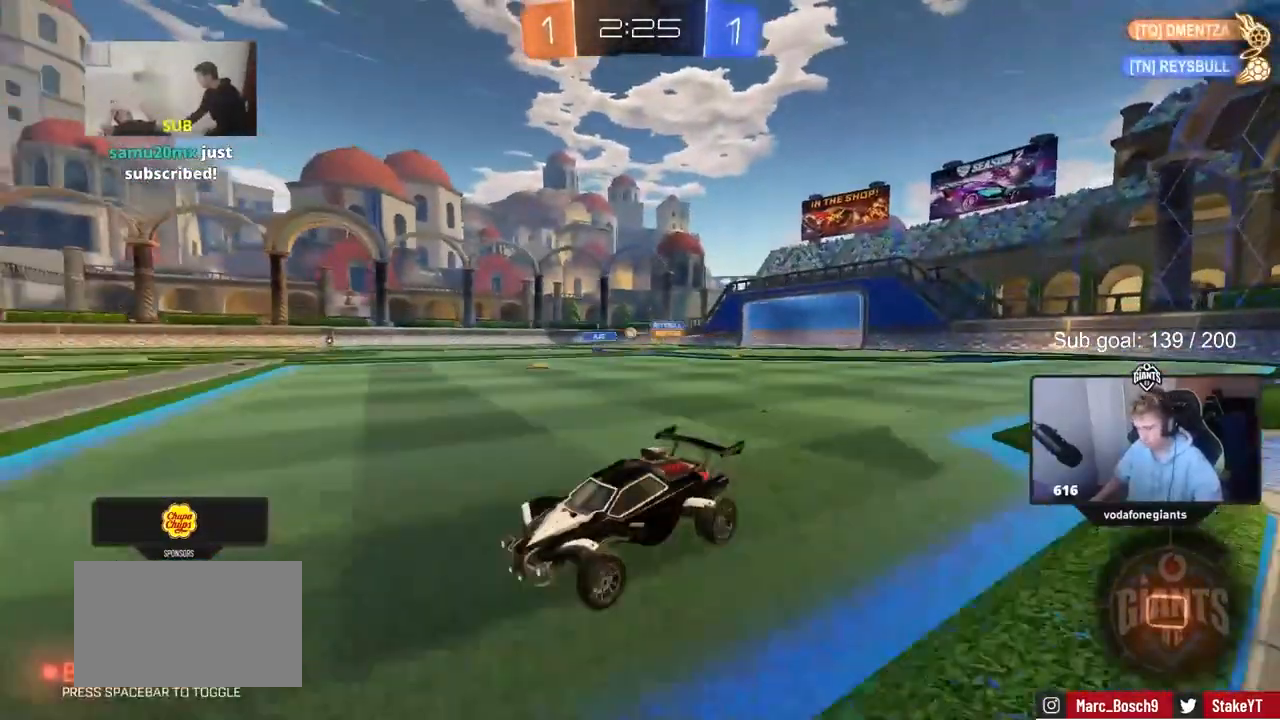
{"keys": ["space", "w"], "mouse_move": "still", "events": [[200, "d", "up"], [383, "space", "down"]]}
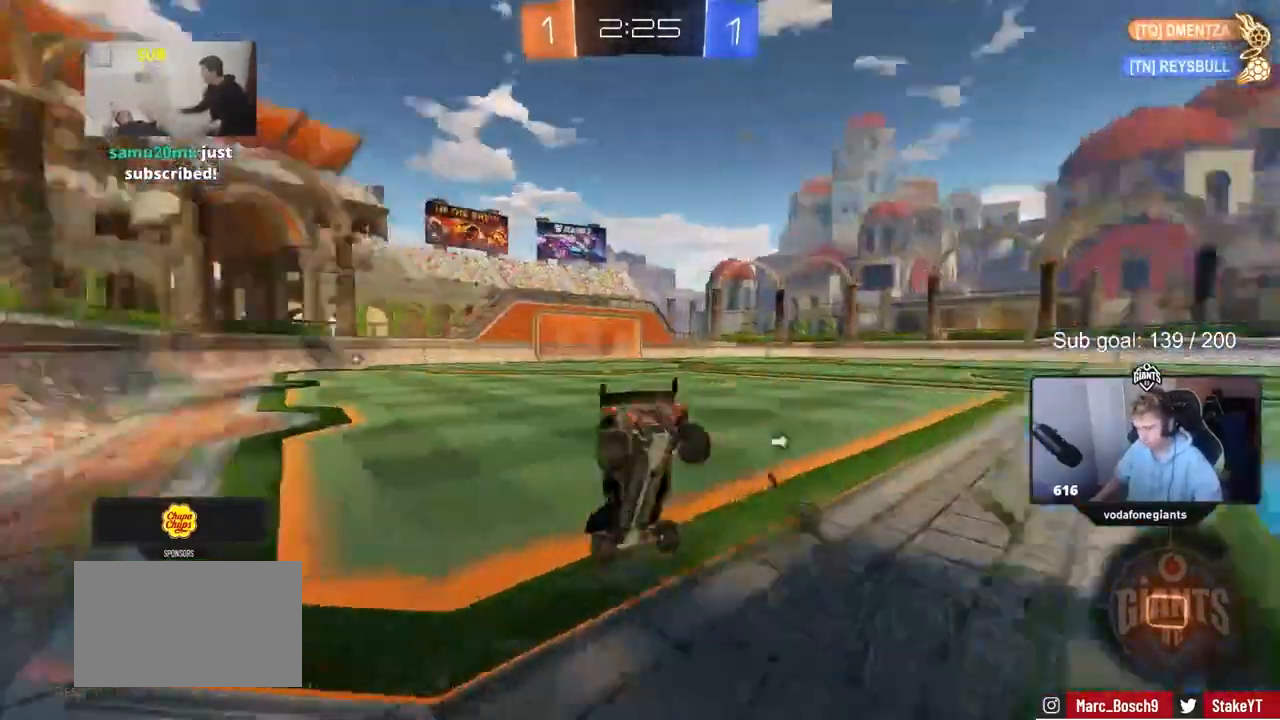
{"keys": [], "mouse_move": "still", "events": [[67, "space", "up"], [250, "d", "down"], [250, "w", "up"], [300, "shift", "down"], [500, "d", "up"], [500, "shift", "up"]]}
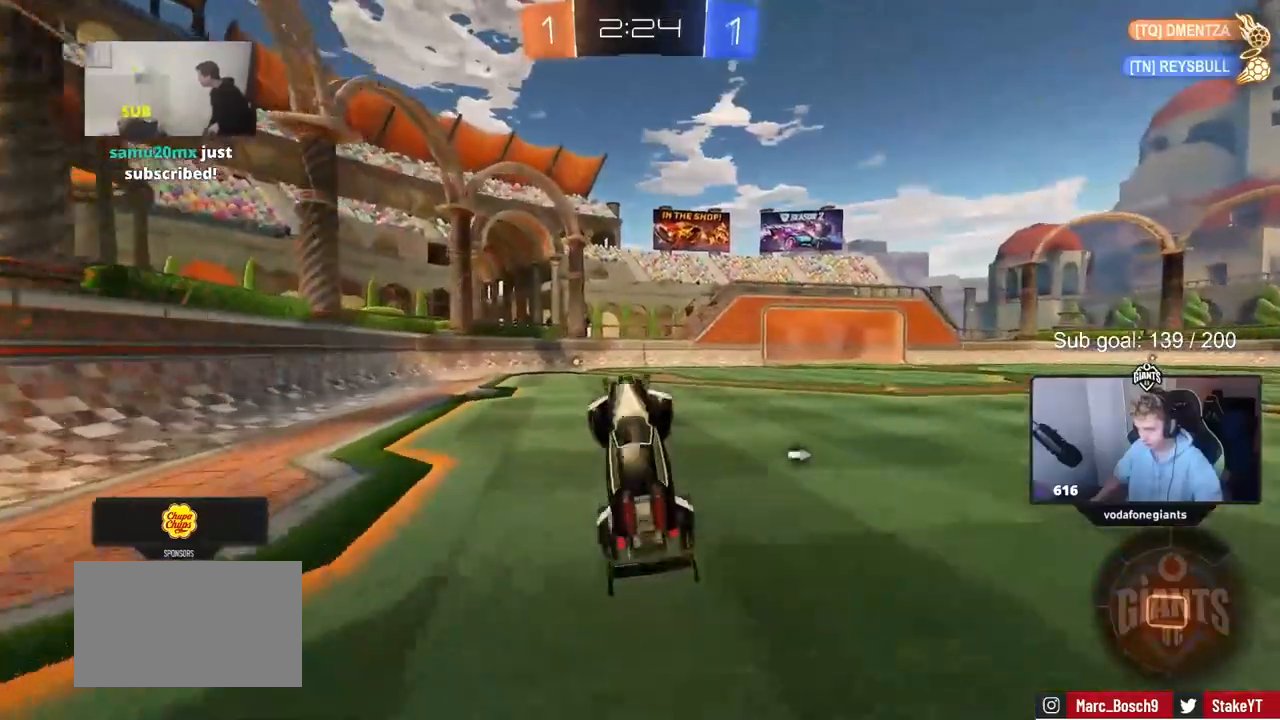
{"keys": ["a", "w"], "mouse_move": "still", "events": [[183, "space", "down"], [317, "a", "down"], [367, "space", "up"], [367, "w", "down"]]}
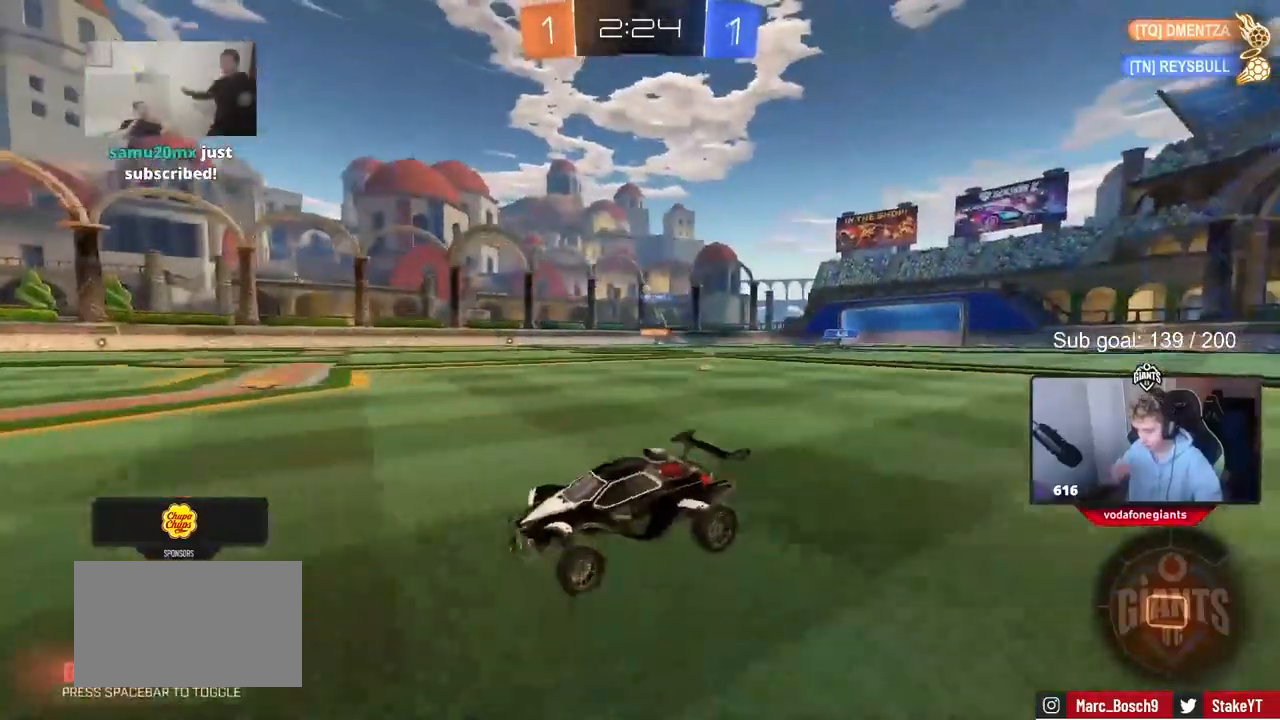
{"keys": ["w"], "mouse_move": "still", "events": [[50, "a", "up"]]}
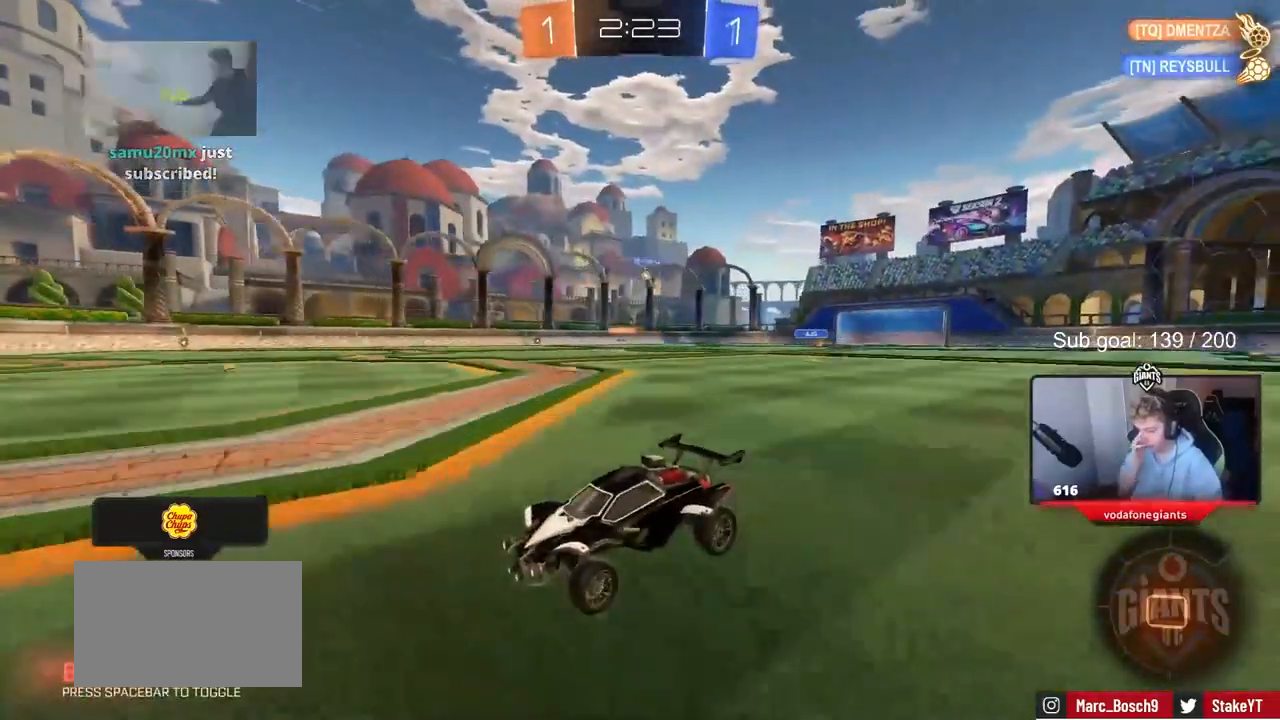
{"keys": ["d", "shift", "w"], "mouse_move": "still", "events": [[300, "a", "down"], [400, "a", "up"], [400, "d", "down"], [500, "shift", "down"]]}
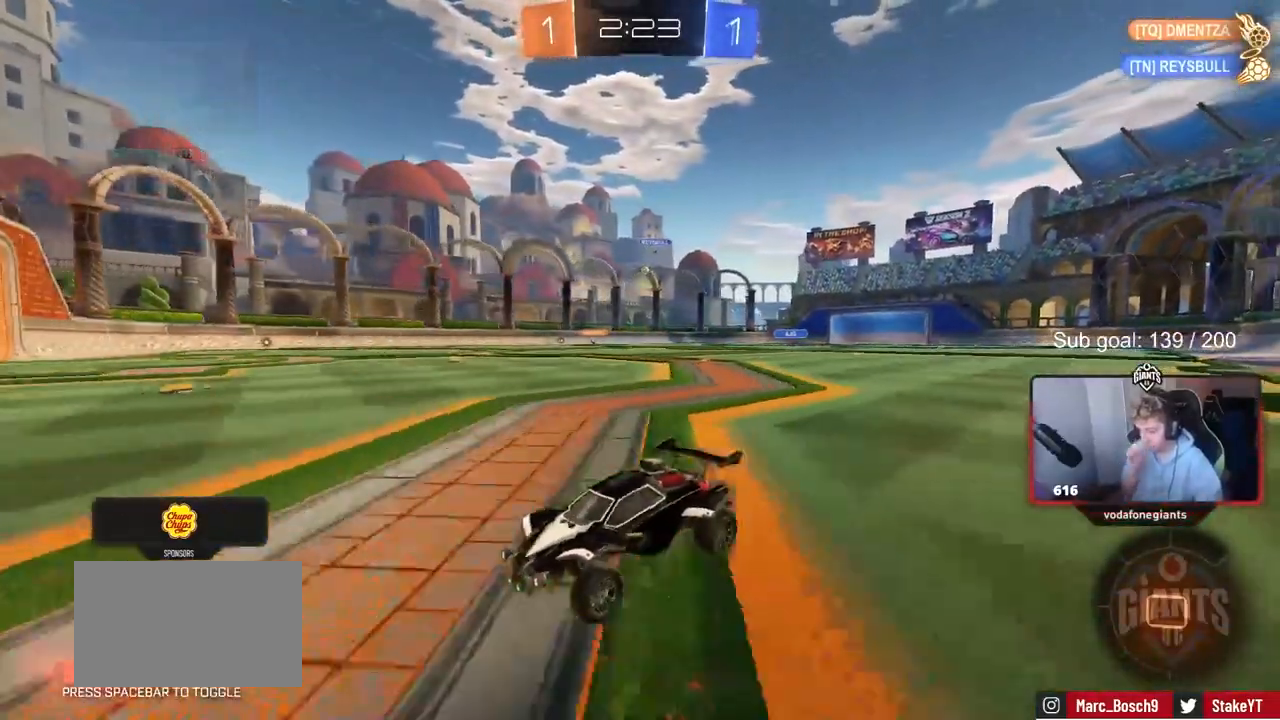
{"keys": ["d", "w"], "mouse_move": "still", "events": [[133, "shift", "up"]]}
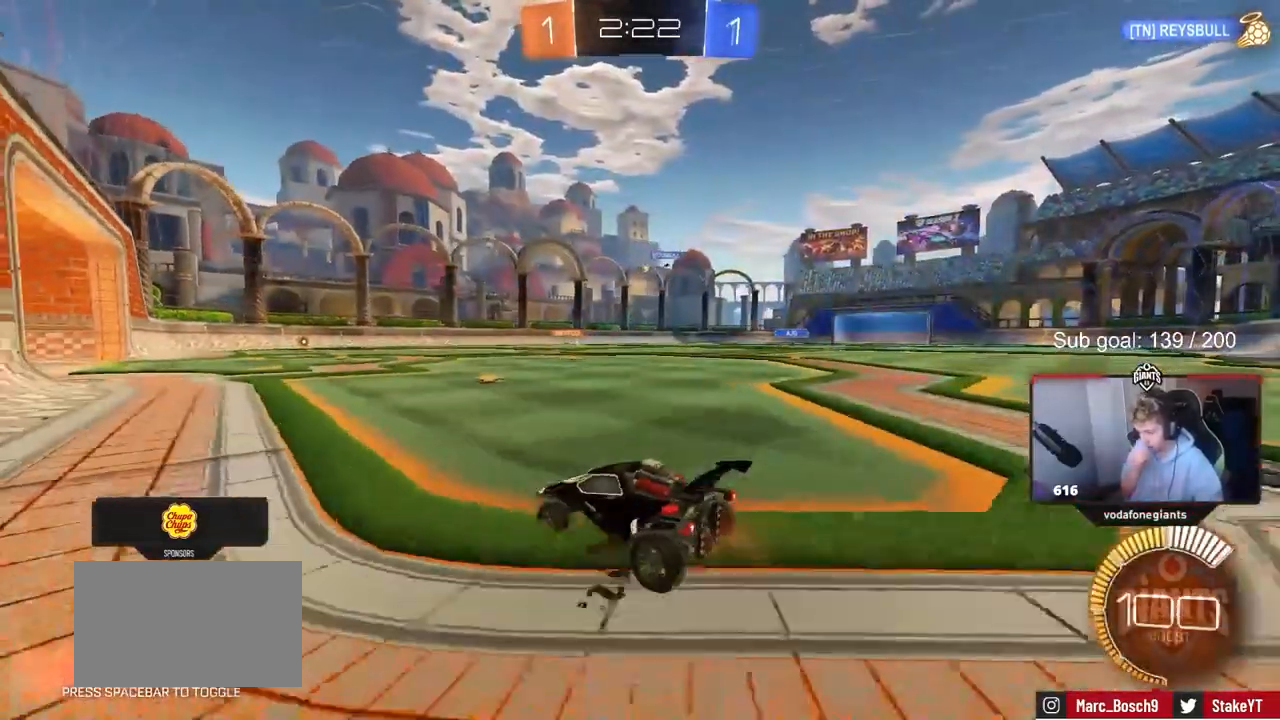
{"keys": ["w"], "mouse_move": "still", "events": [[250, "d", "up"]]}
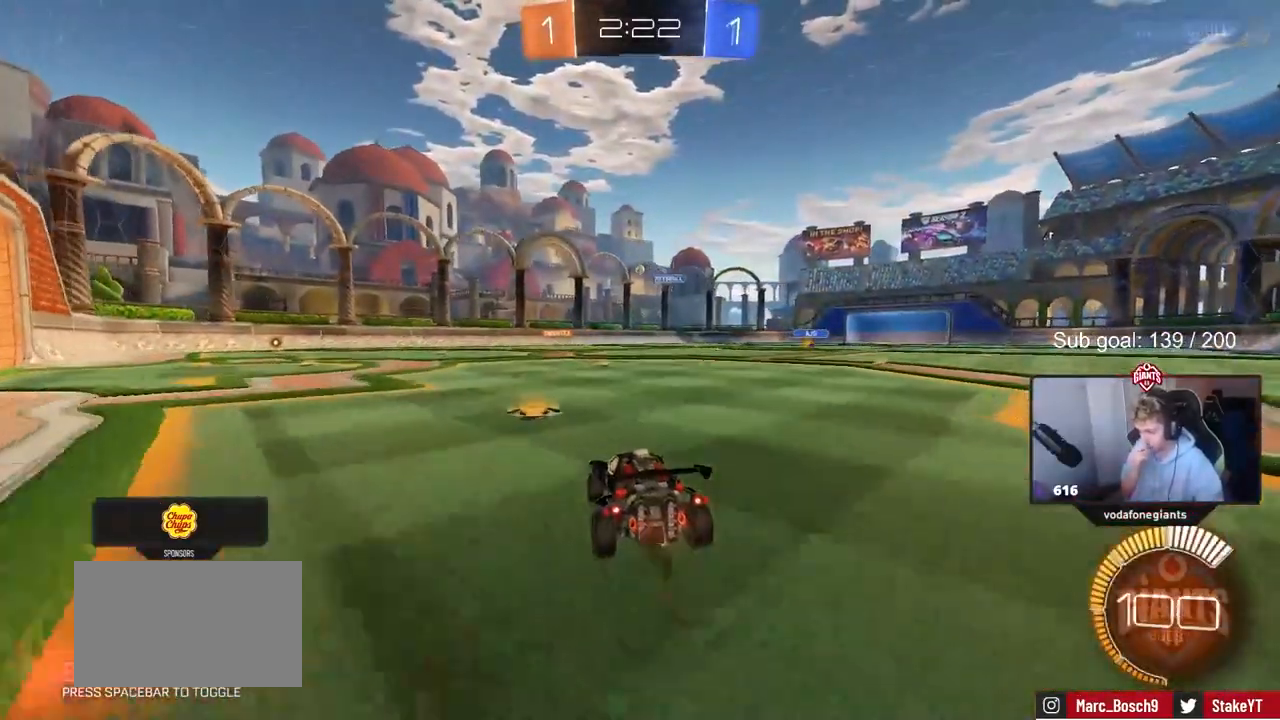
{"keys": ["w"], "mouse_move": "up-right", "events": []}
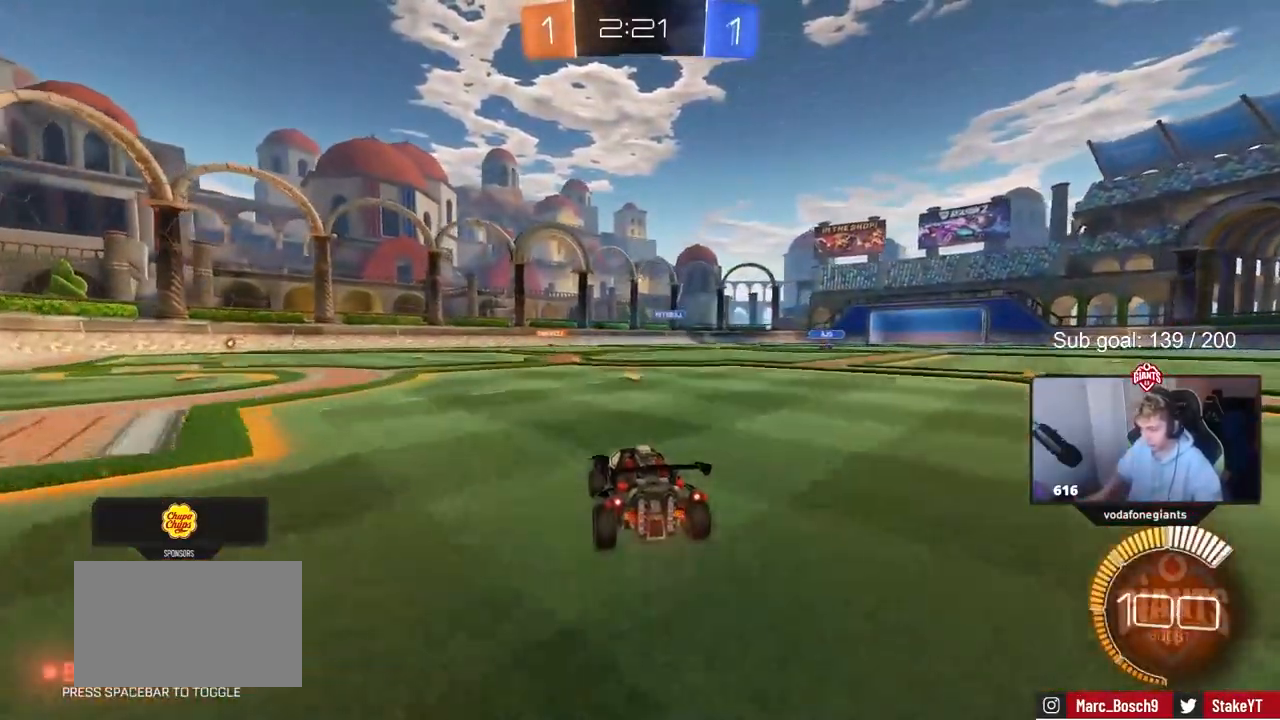
{"keys": ["d", "w"], "mouse_move": "down", "events": [[417, "d", "down"]]}
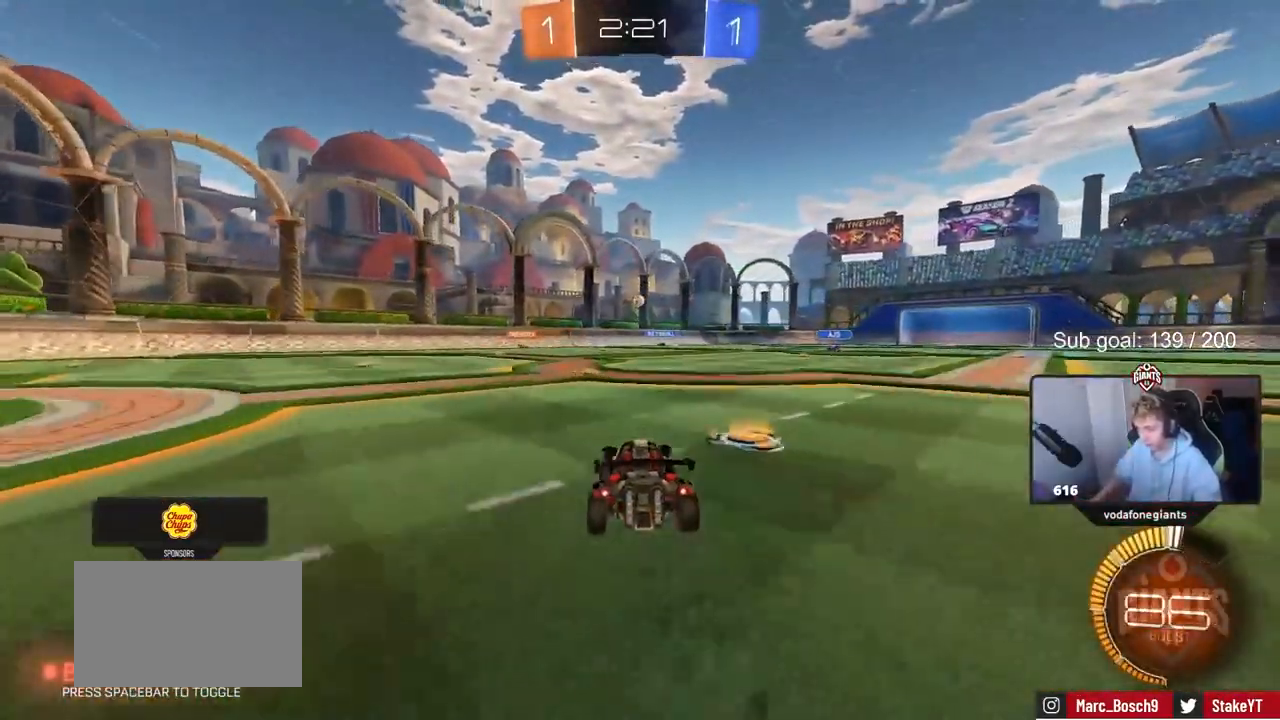
{"keys": ["a"], "mouse_move": "still", "events": [[17, "a", "down"], [17, "d", "up"], [150, "a", "up"], [200, "w", "up"], [250, "d", "down"], [300, "w", "down"], [350, "d", "up"], [433, "a", "down"], [433, "w", "up"]]}
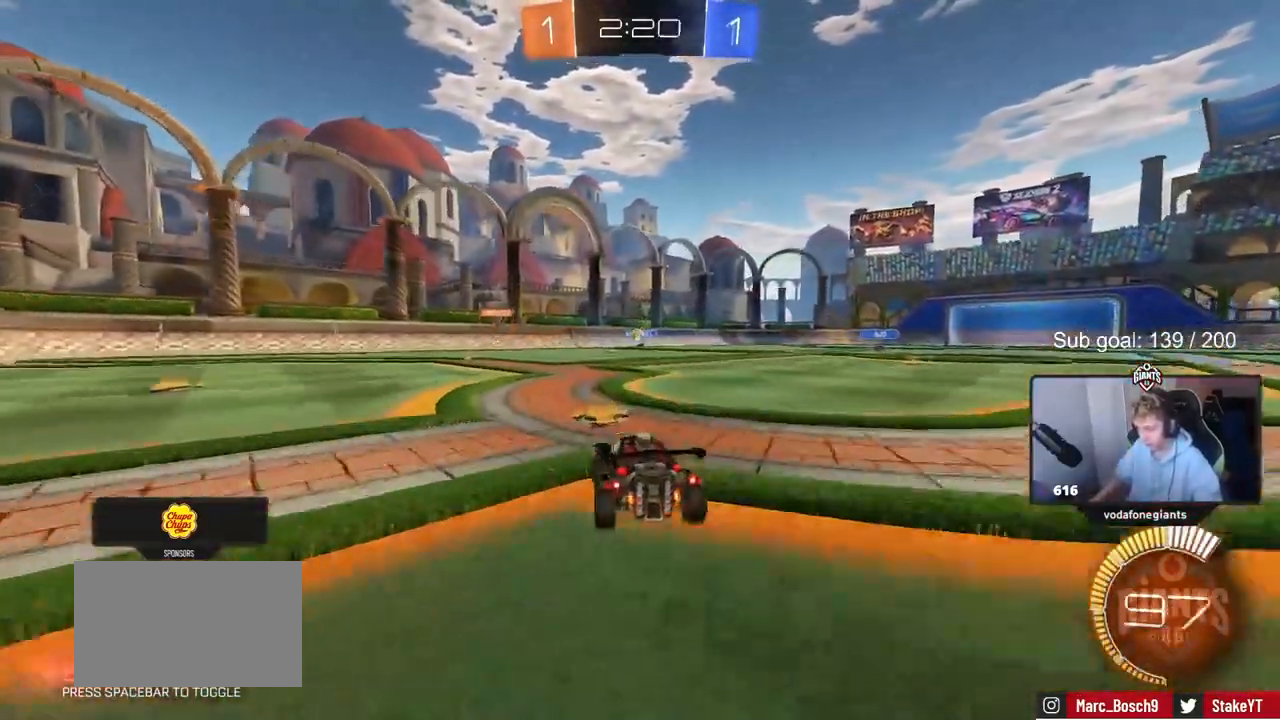
{"keys": ["d"], "mouse_move": "still", "events": [[67, "a", "up"], [117, "d", "down"], [167, "d", "up"], [217, "a", "down"], [267, "s", "down"], [400, "s", "up"], [450, "a", "up"], [500, "d", "down"]]}
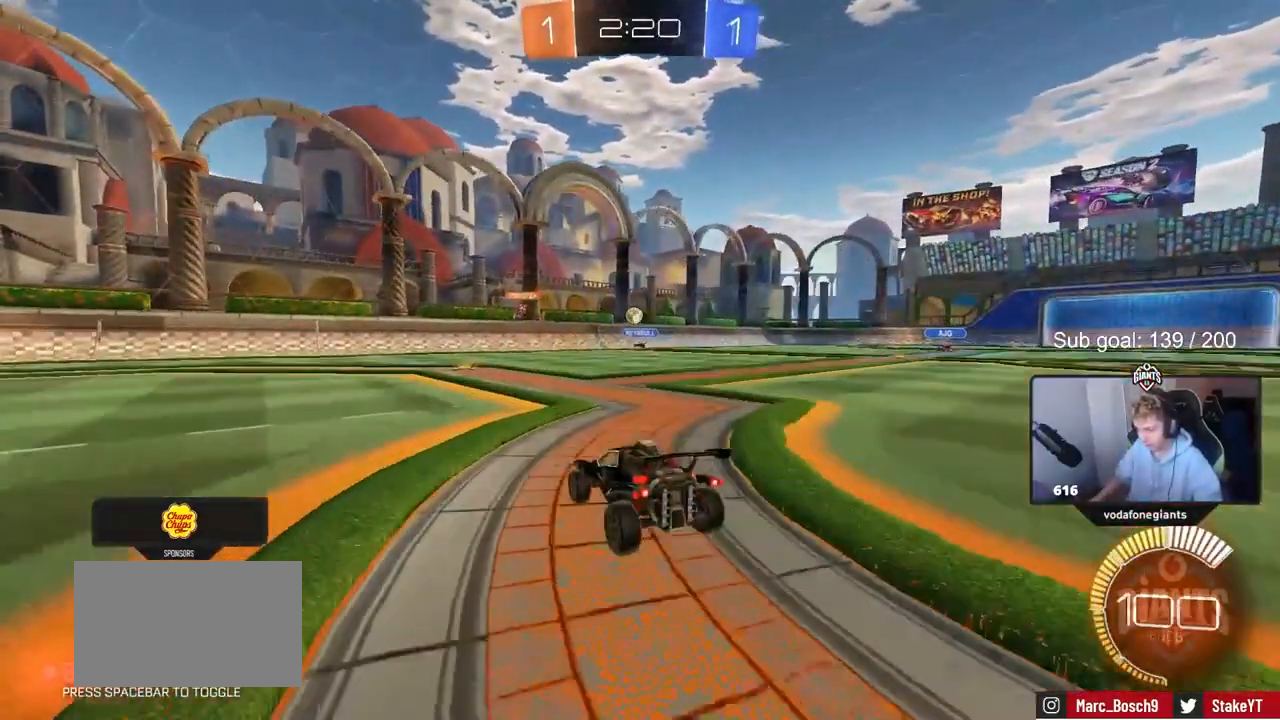
{"keys": ["w"], "mouse_move": "still", "events": [[133, "a", "down"], [133, "w", "down"], [183, "d", "up"], [417, "a", "up"]]}
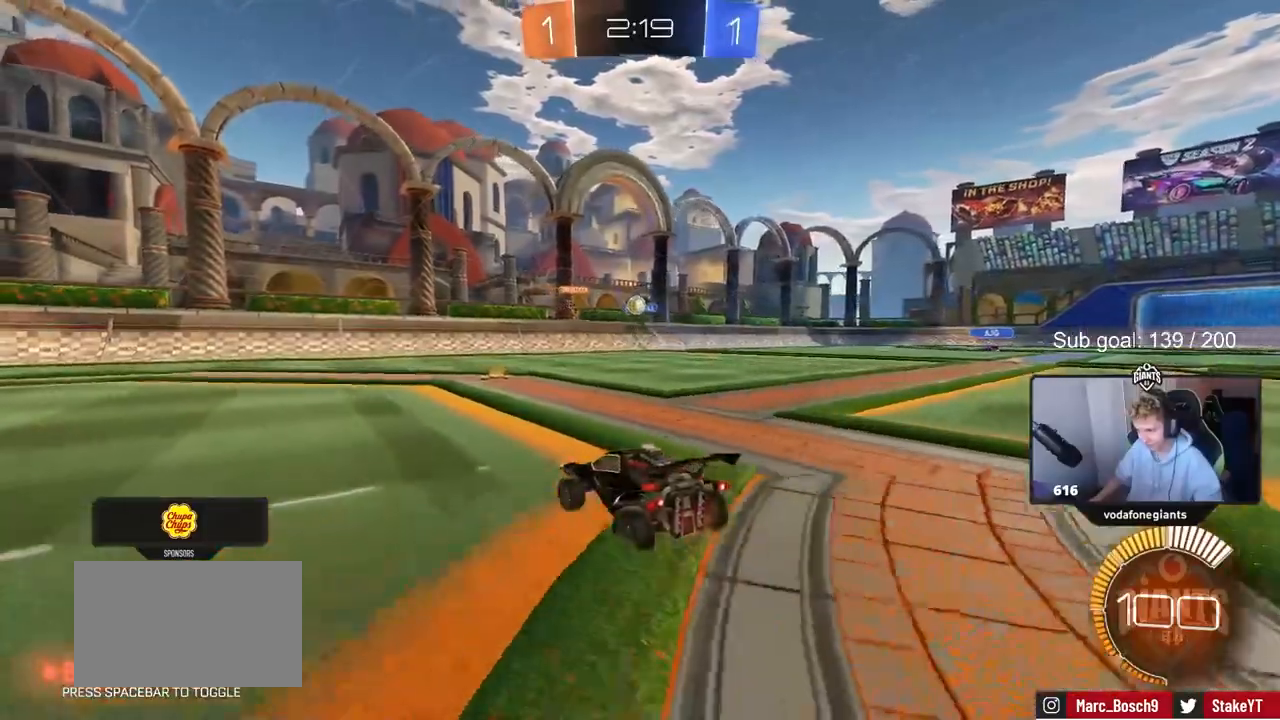
{"keys": ["d"], "mouse_move": "down-left", "events": [[200, "a", "down"], [383, "a", "up"], [383, "w", "up"], [433, "d", "down"]]}
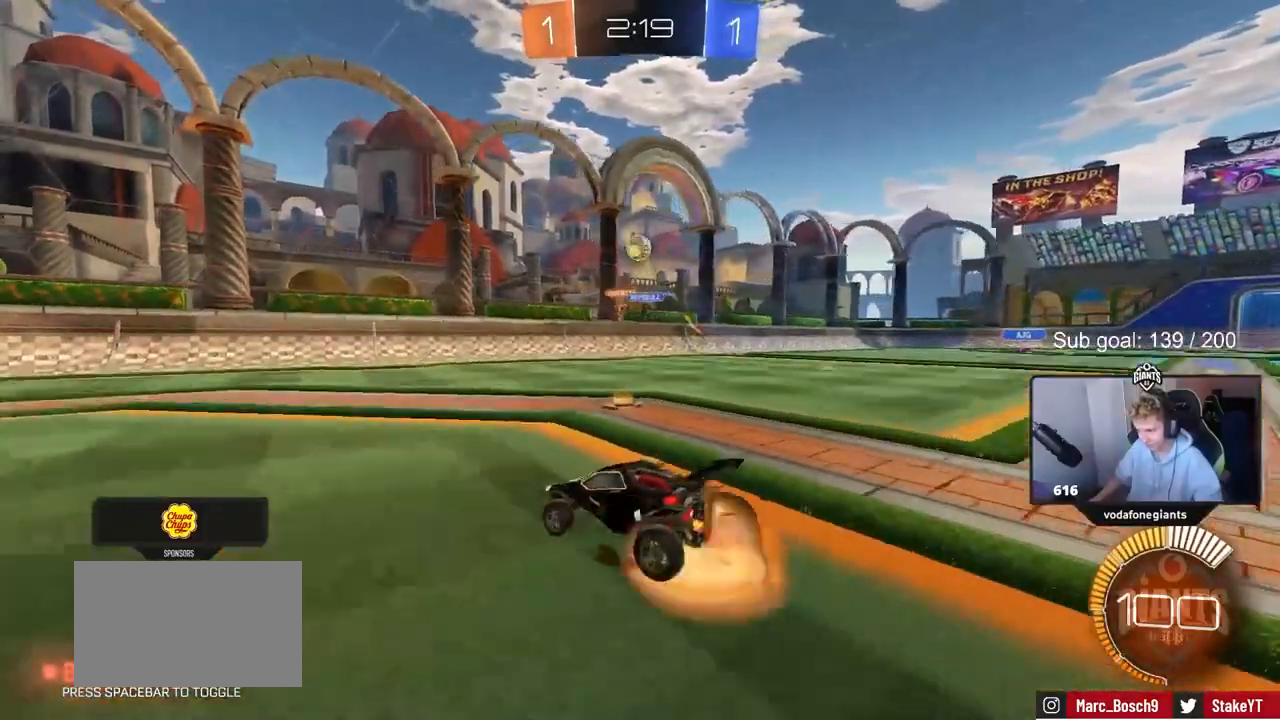
{"keys": ["a"], "mouse_move": "still", "events": [[17, "s", "down"], [117, "d", "up"], [167, "s", "up"], [317, "a", "down"], [317, "s", "down"], [317, "shift", "down"], [417, "s", "up"], [450, "shift", "up"]]}
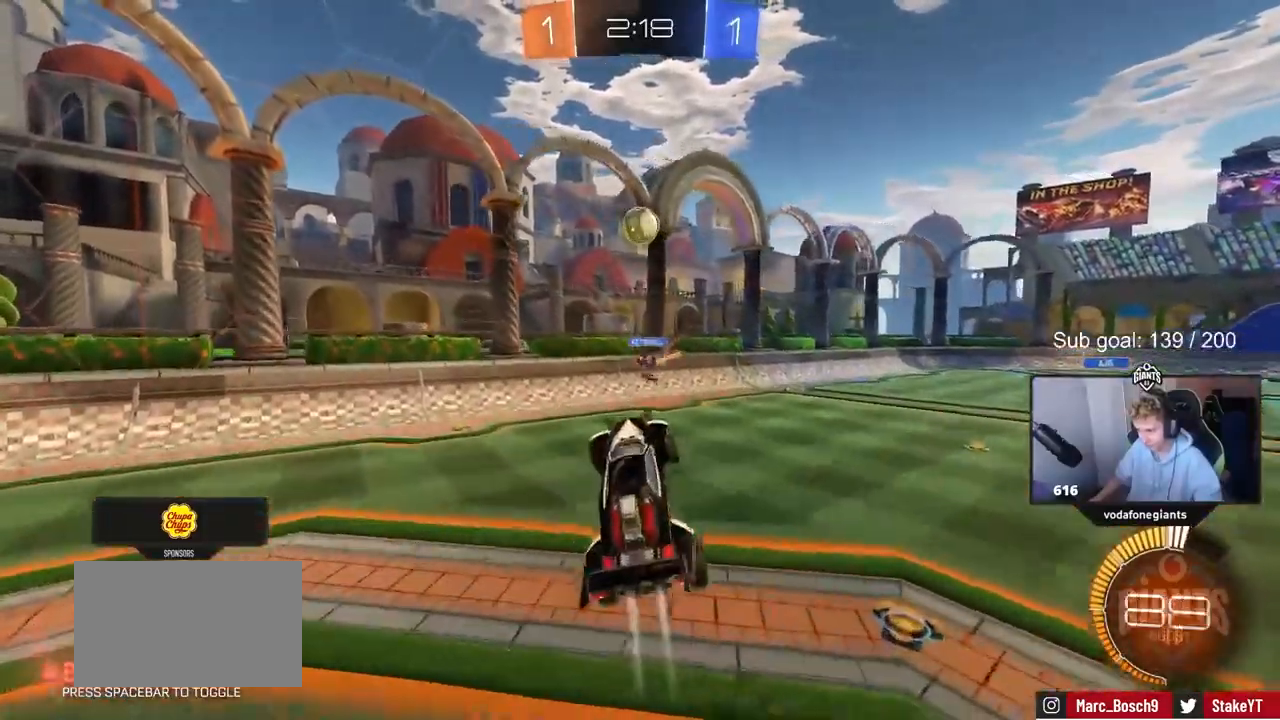
{"keys": ["a", "w"], "mouse_move": "still", "events": [[33, "a", "up"], [83, "d", "down"], [83, "w", "down"], [233, "a", "down"], [233, "d", "up"], [233, "w", "up"], [467, "w", "down"]]}
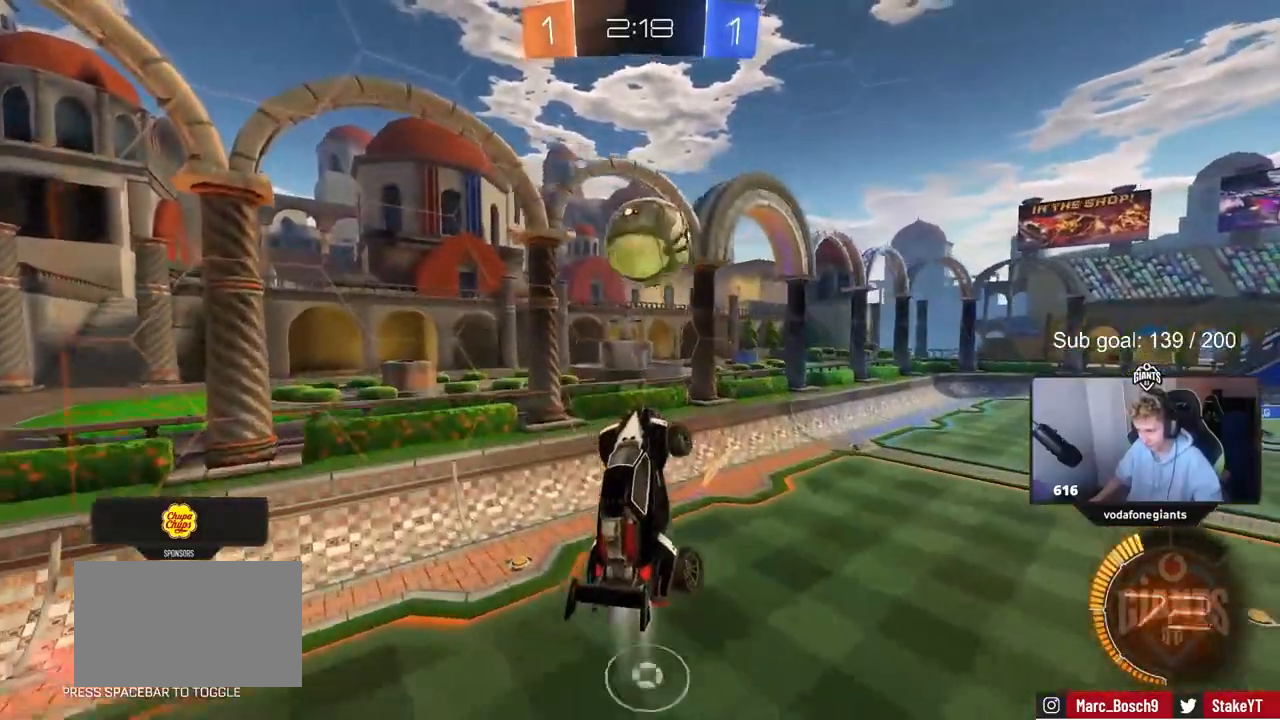
{"keys": ["d", "shift"], "mouse_move": "down", "events": [[100, "a", "up"], [100, "d", "down"], [433, "shift", "down"], [483, "w", "up"]]}
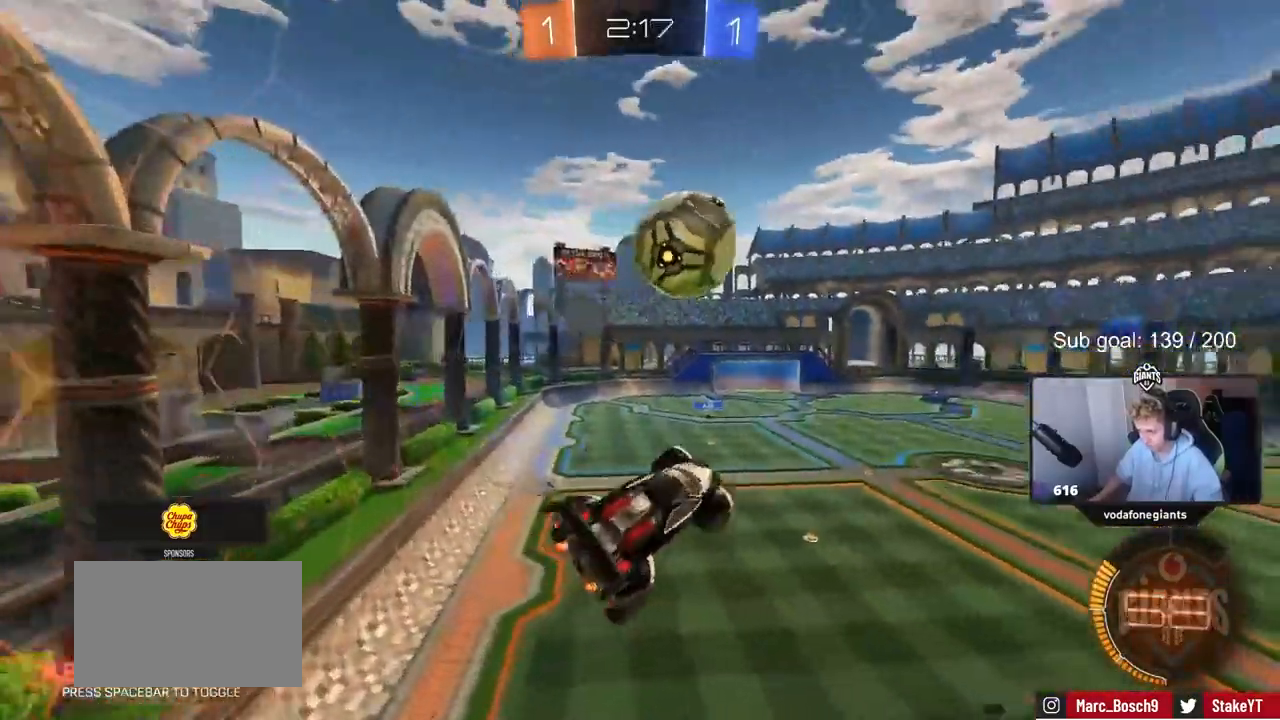
{"keys": ["a"], "mouse_move": "still", "events": [[67, "d", "up"], [67, "shift", "up"], [167, "a", "down"], [167, "shift", "down"], [267, "shift", "up"]]}
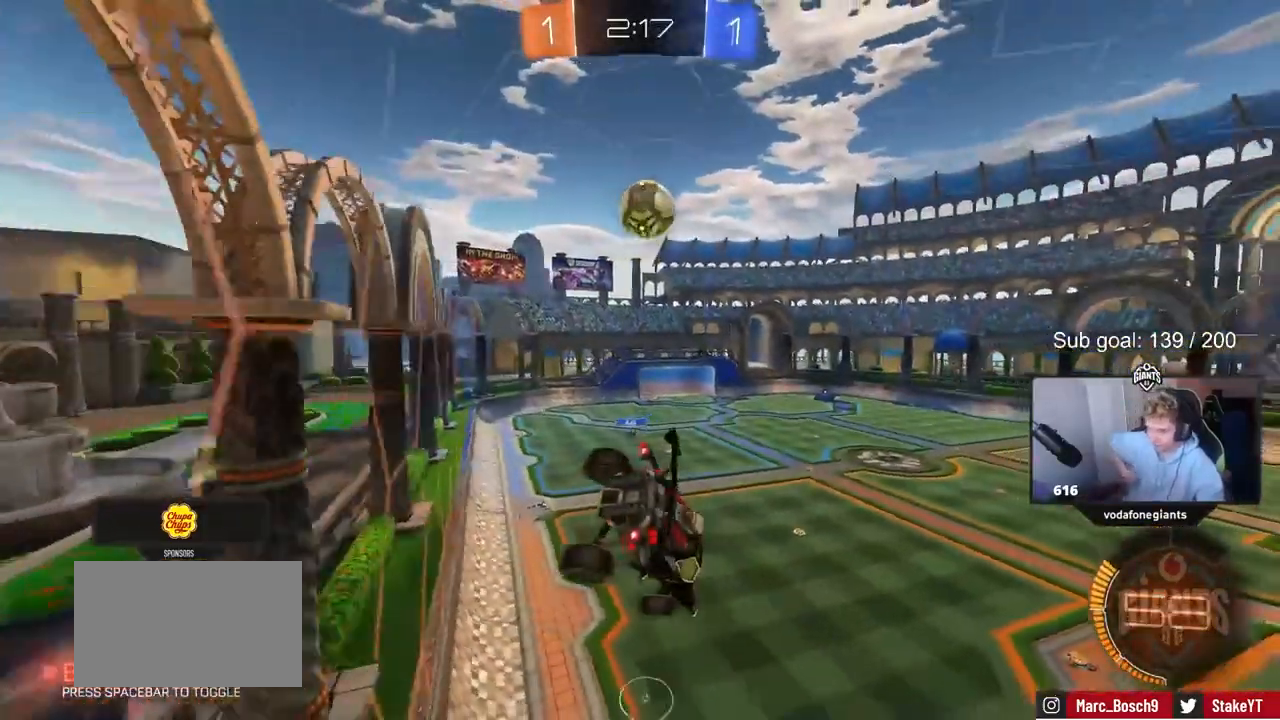
{"keys": ["a", "w"], "mouse_move": "still", "events": [[33, "a", "up"], [233, "w", "down"], [367, "a", "down"]]}
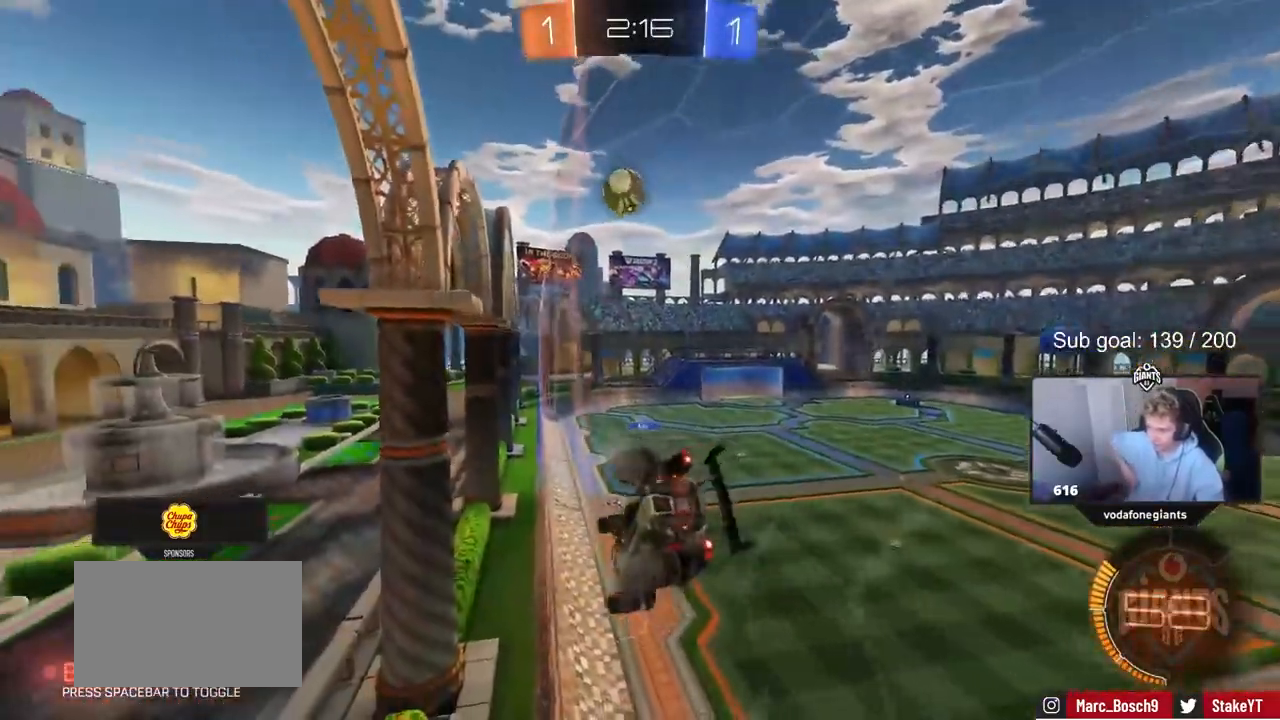
{"keys": ["w"], "mouse_move": "still", "events": [[150, "a", "up"]]}
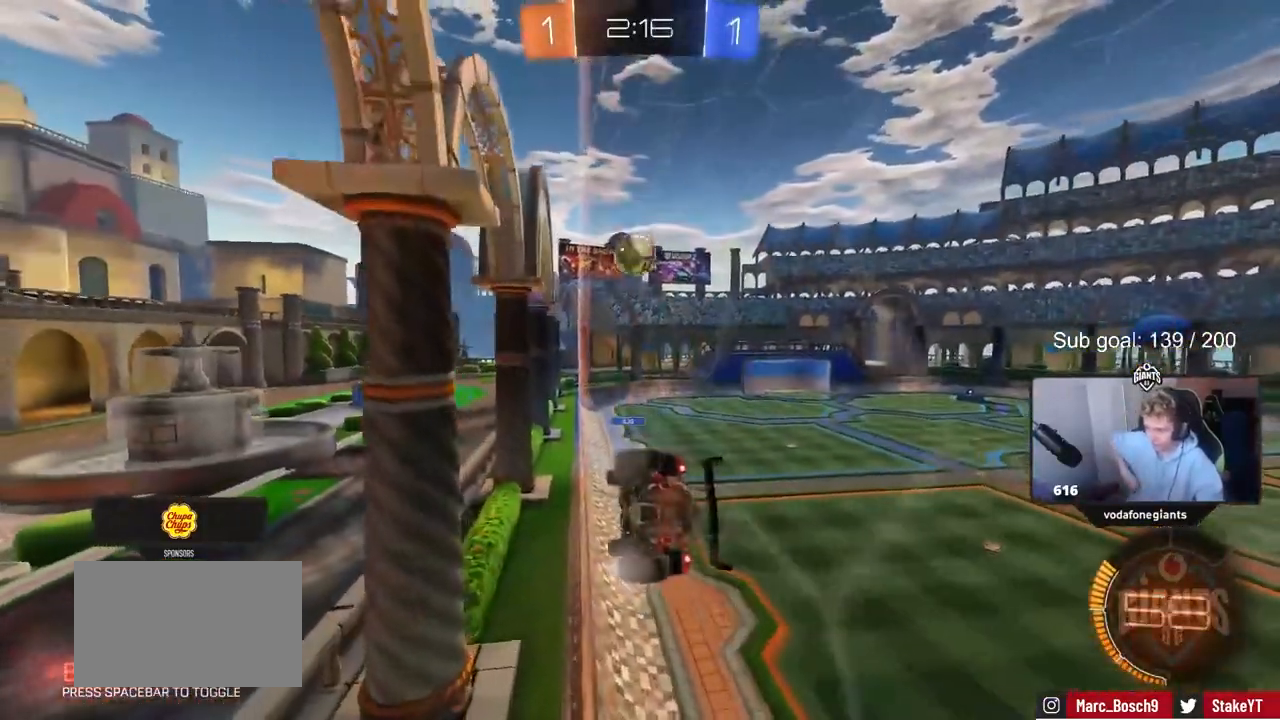
{"keys": ["d", "w"], "mouse_move": "still", "events": [[217, "d", "down"]]}
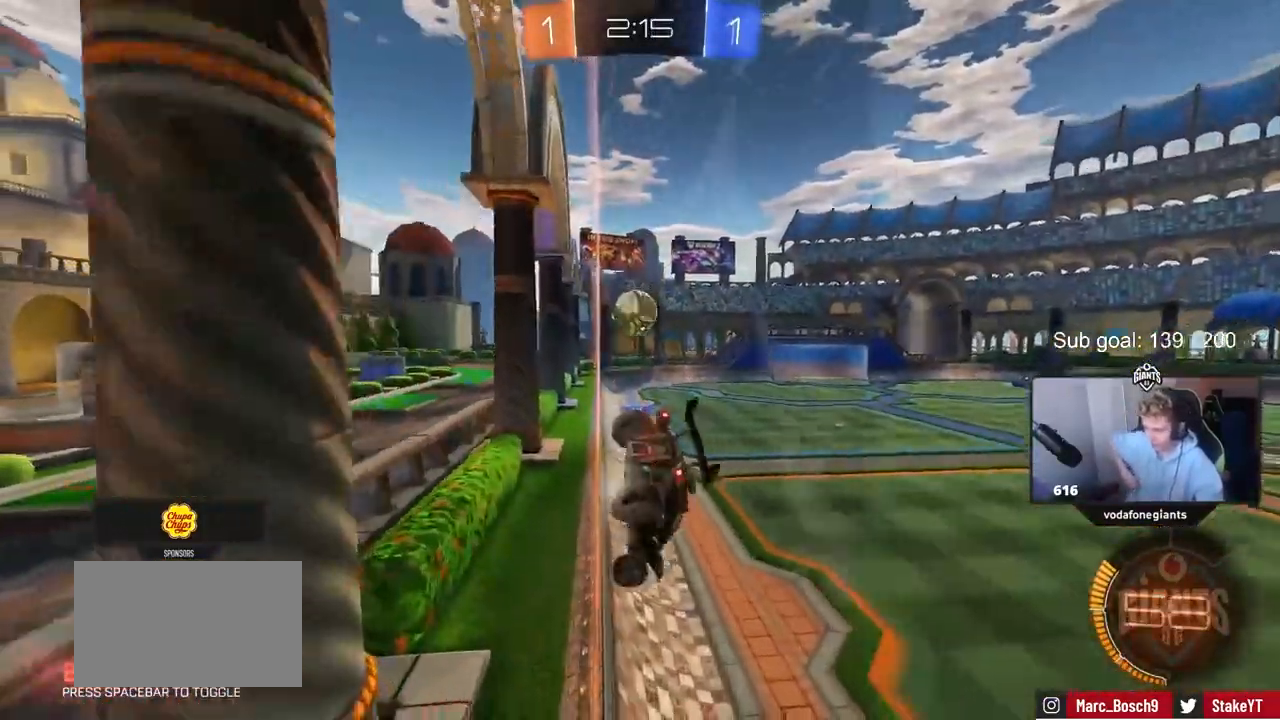
{"keys": ["d", "w"], "mouse_move": "still", "events": []}